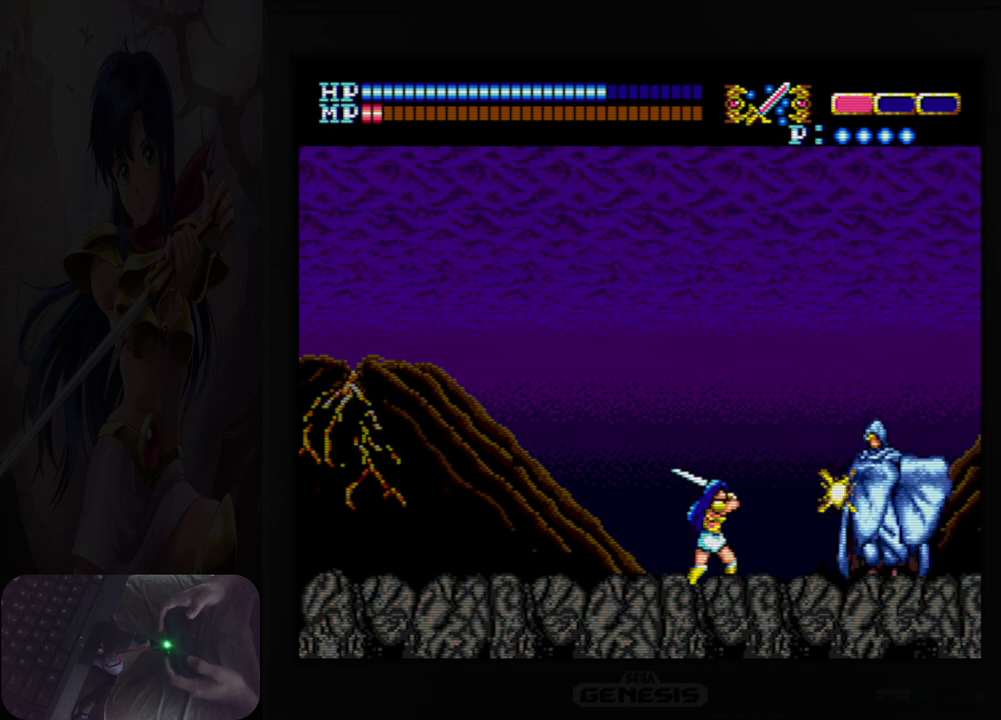
Gameplay with a controller (Nintendo layout); each line is a JSON object with the inputs held at the frame after it. "events" lists button and stick changes between this image and that frame as [ms after this image, input, new state], when the widget could be followed in between. Not read: HOME L2 L3 R2 R3 left_stick right_stick.
{"buttons": ["A", "DPAD_UP", "DPAD_LEFT"], "events": [[50, "B", "up"], [183, "DPAD_LEFT", "down"], [300, "DPAD_UP", "down"], [367, "A", "down"]]}
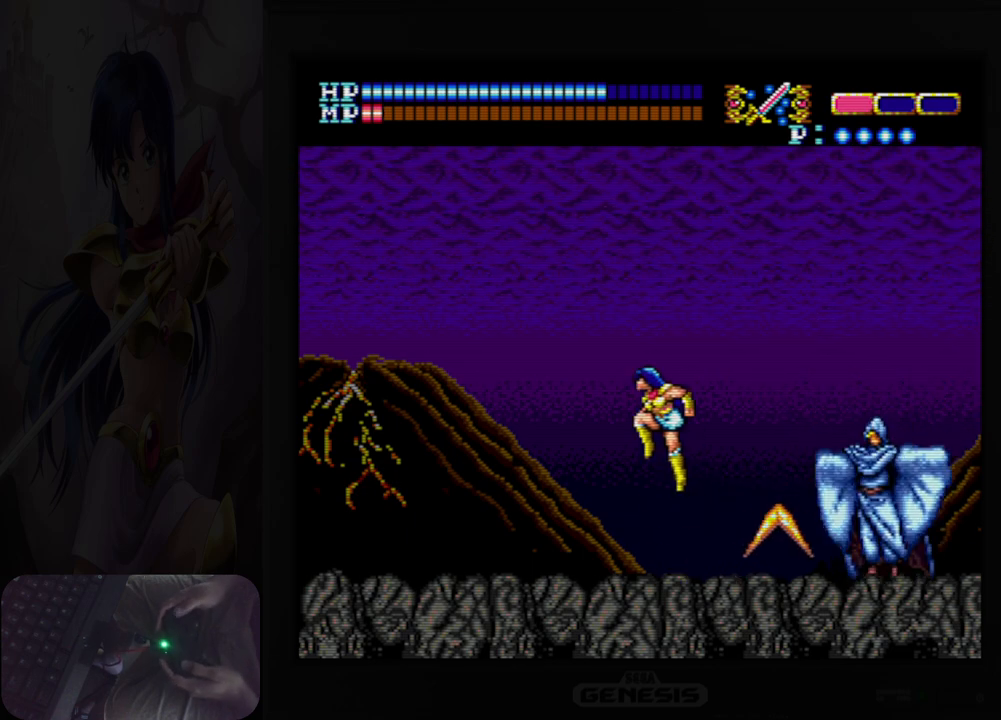
{"buttons": ["A", "DPAD_RIGHT"], "events": [[100, "DPAD_LEFT", "up"], [133, "DPAD_RIGHT", "down"], [450, "DPAD_UP", "up"]]}
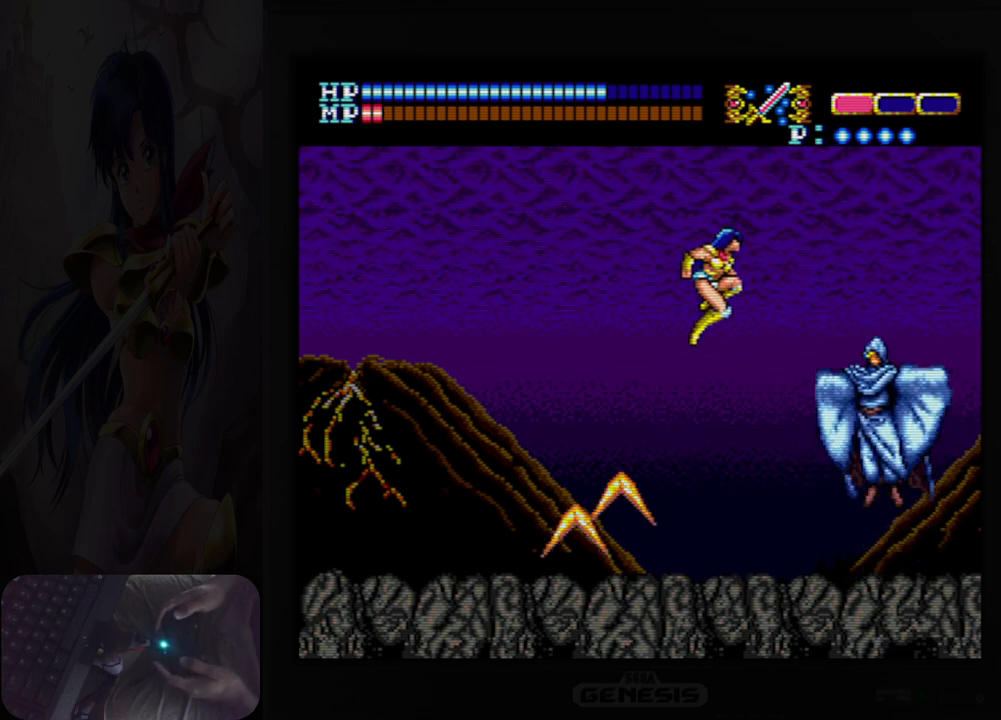
{"buttons": ["DPAD_UP"], "events": [[50, "B", "down"], [100, "DPAD_RIGHT", "up"], [200, "B", "up"], [217, "A", "up"], [500, "DPAD_UP", "down"]]}
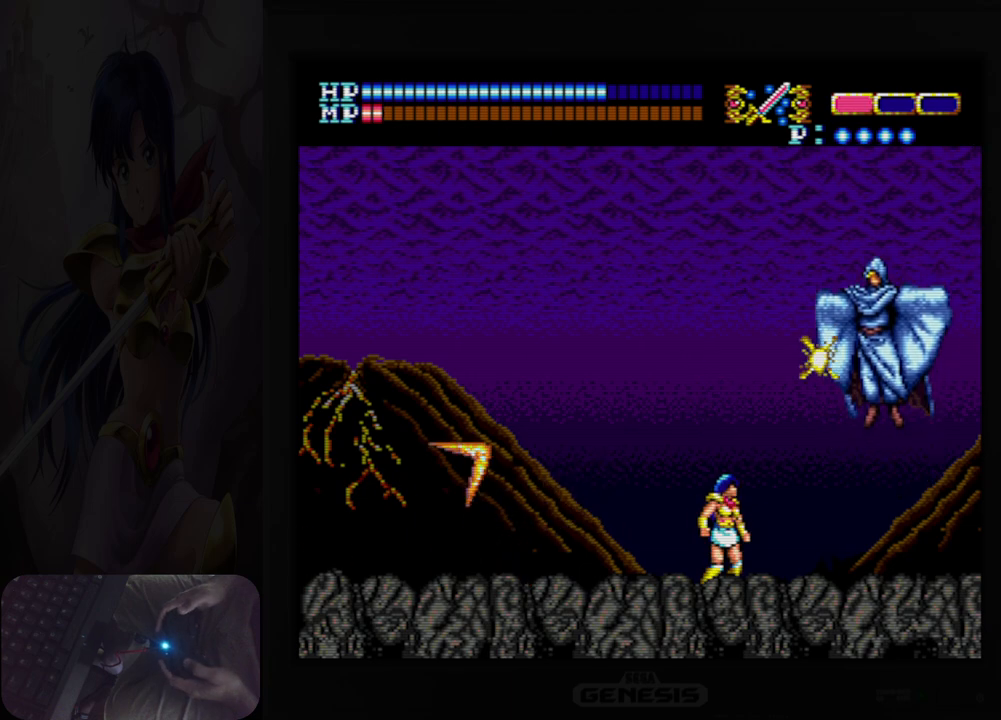
{"buttons": [], "events": [[83, "A", "down"], [267, "B", "down"], [300, "DPAD_UP", "up"], [417, "B", "up"], [450, "A", "up"]]}
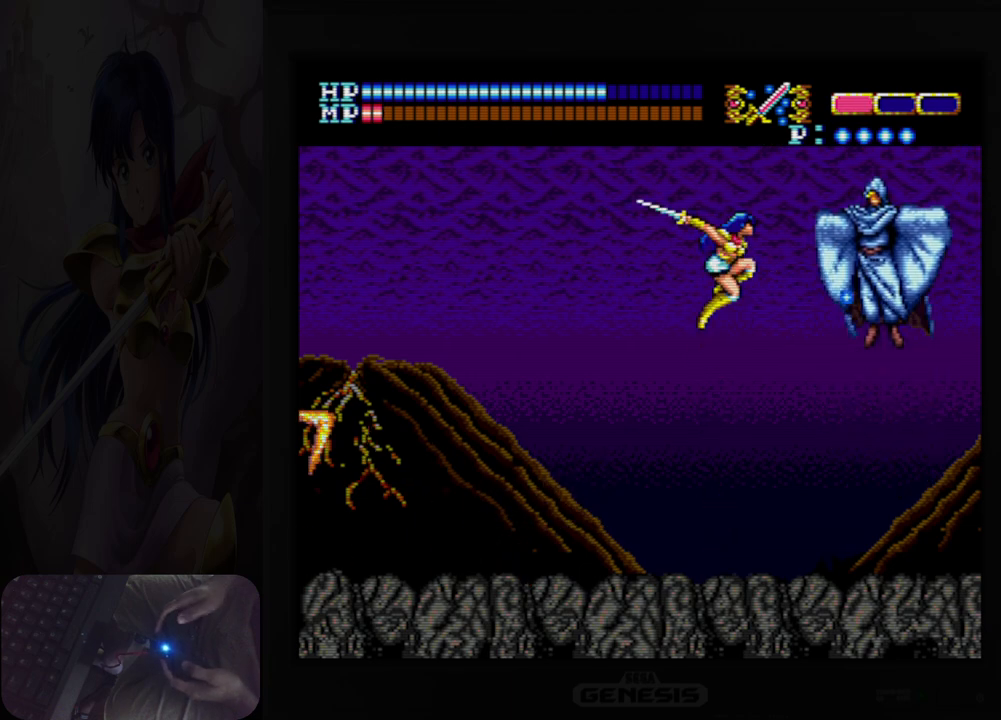
{"buttons": [], "events": [[83, "B", "down"], [217, "B", "up"]]}
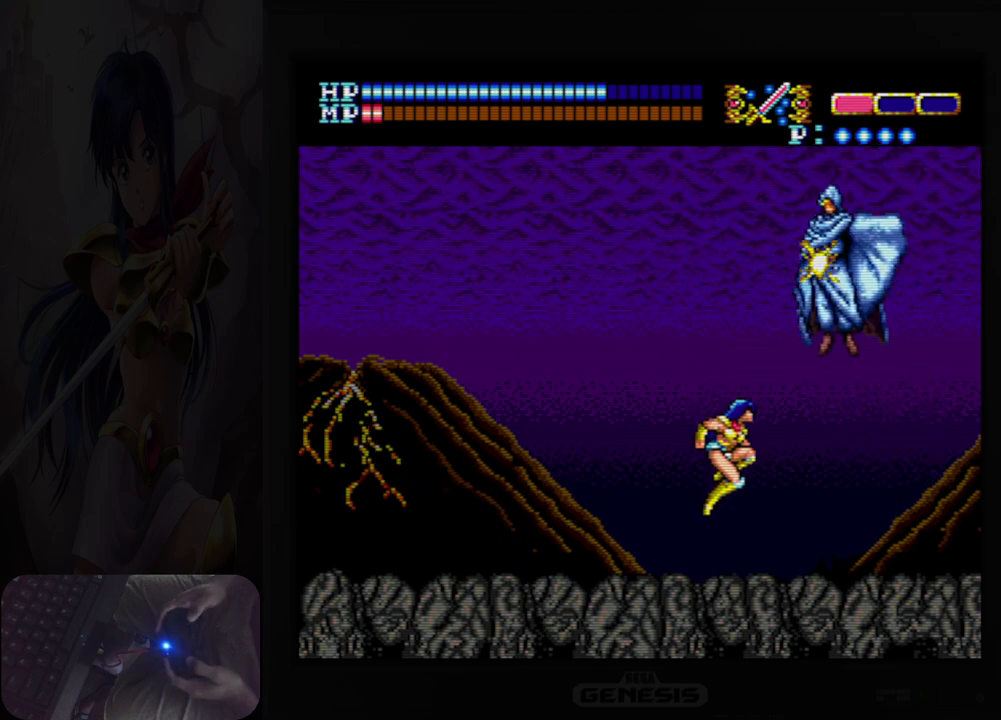
{"buttons": [], "events": [[50, "DPAD_RIGHT", "down"], [450, "DPAD_RIGHT", "up"]]}
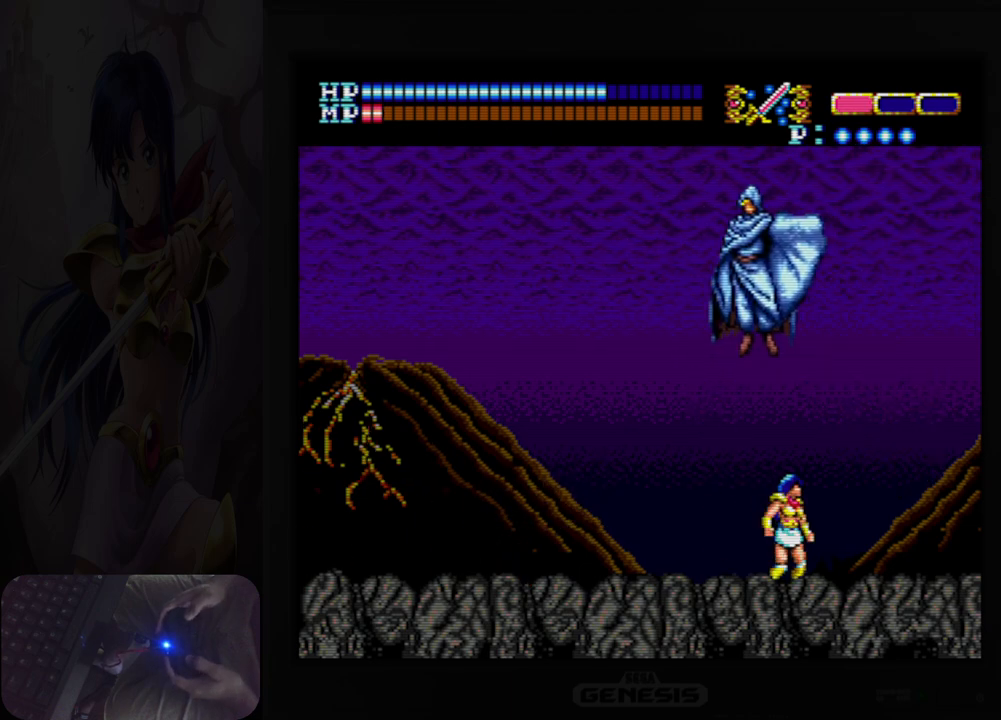
{"buttons": [], "events": [[183, "DPAD_LEFT", "down"], [317, "DPAD_LEFT", "up"]]}
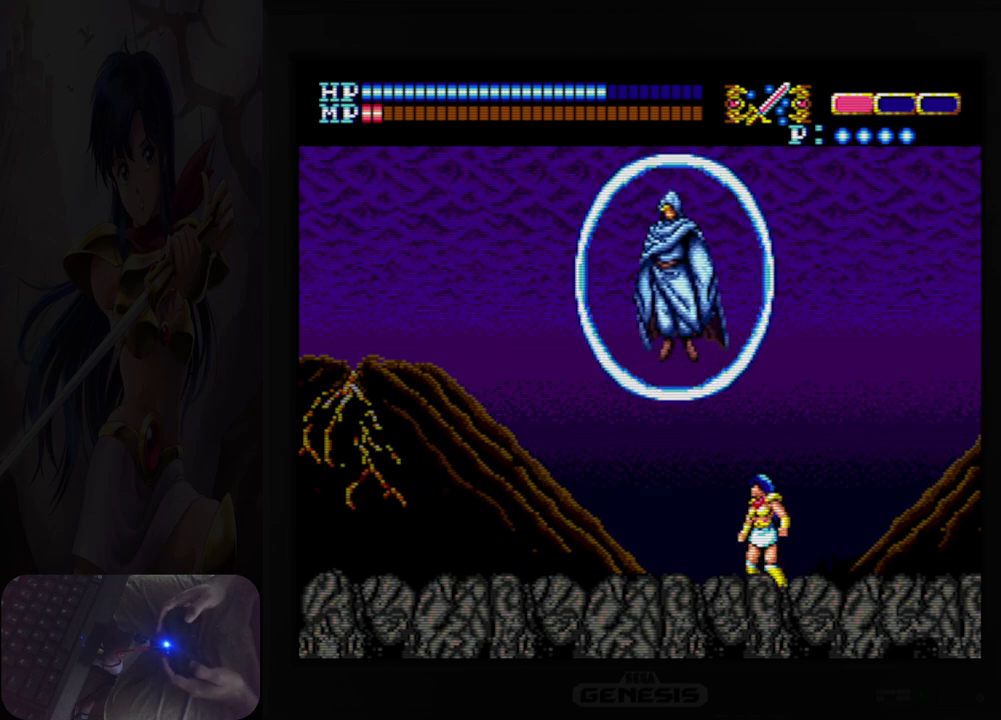
{"buttons": [], "events": [[300, "DPAD_LEFT", "down"], [417, "DPAD_LEFT", "up"]]}
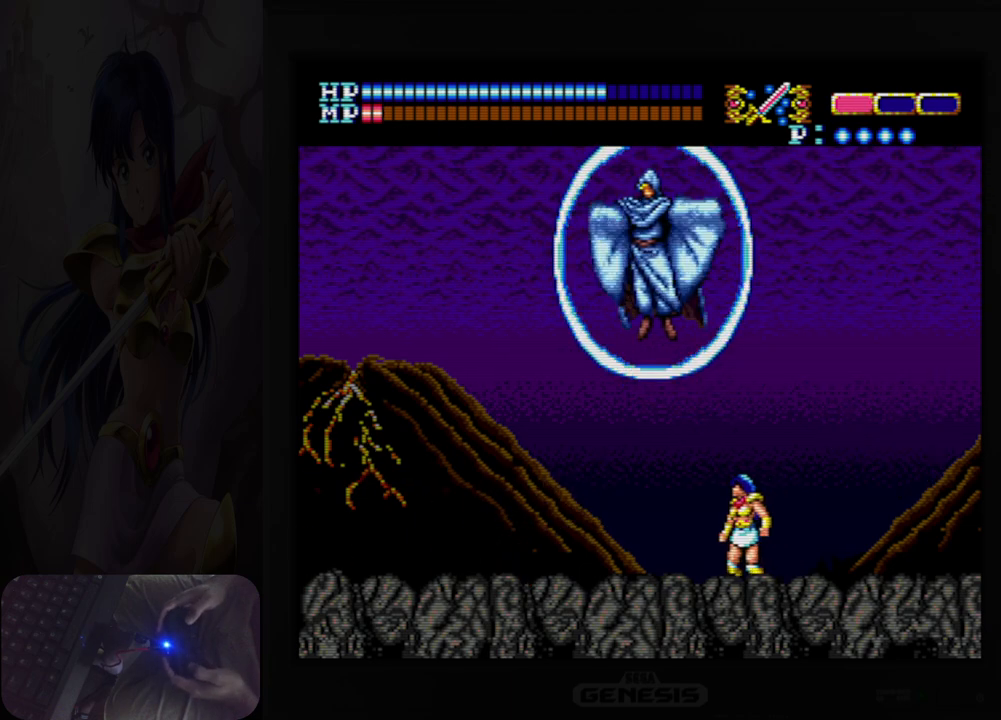
{"buttons": ["DPAD_DOWN"], "events": [[317, "DPAD_RIGHT", "down"], [400, "DPAD_DOWN", "down"], [433, "DPAD_RIGHT", "up"]]}
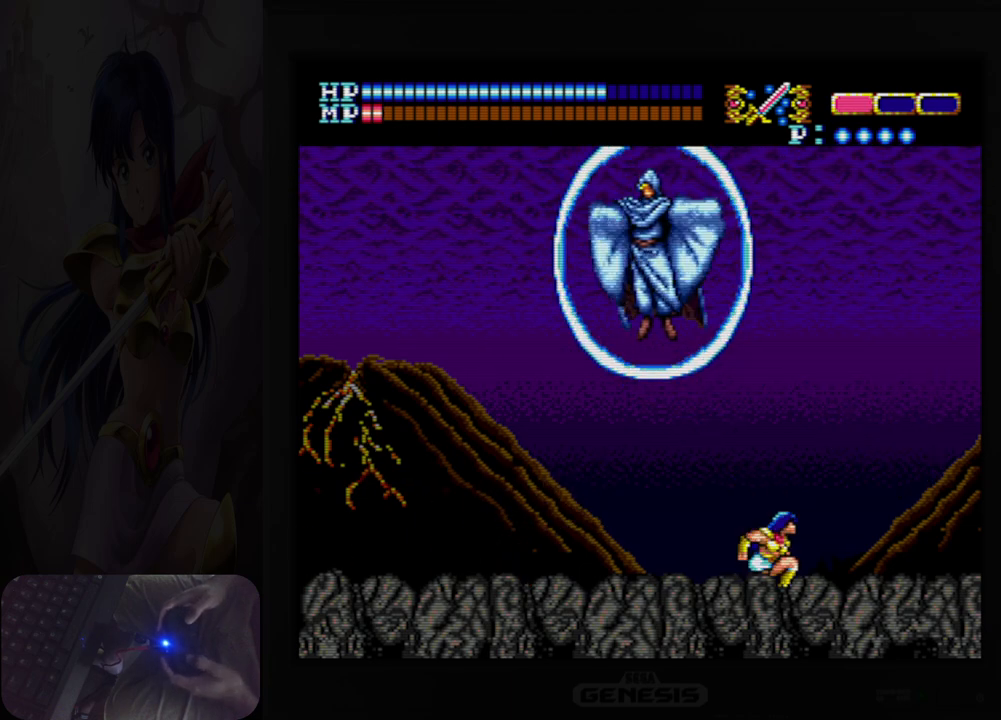
{"buttons": ["DPAD_DOWN"], "events": []}
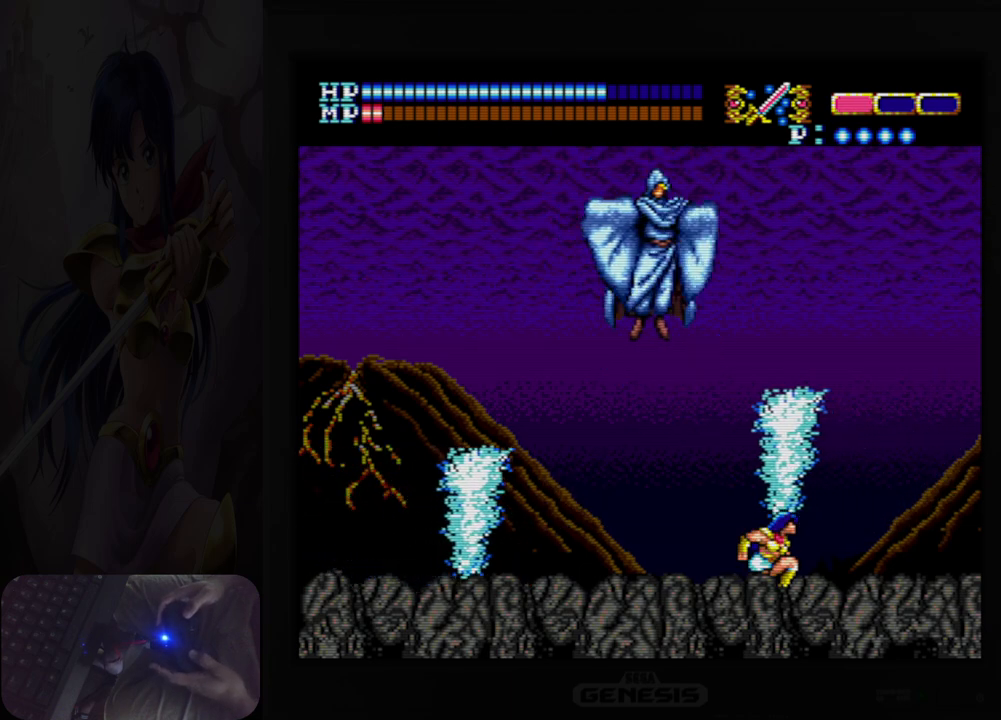
{"buttons": ["DPAD_DOWN"], "events": []}
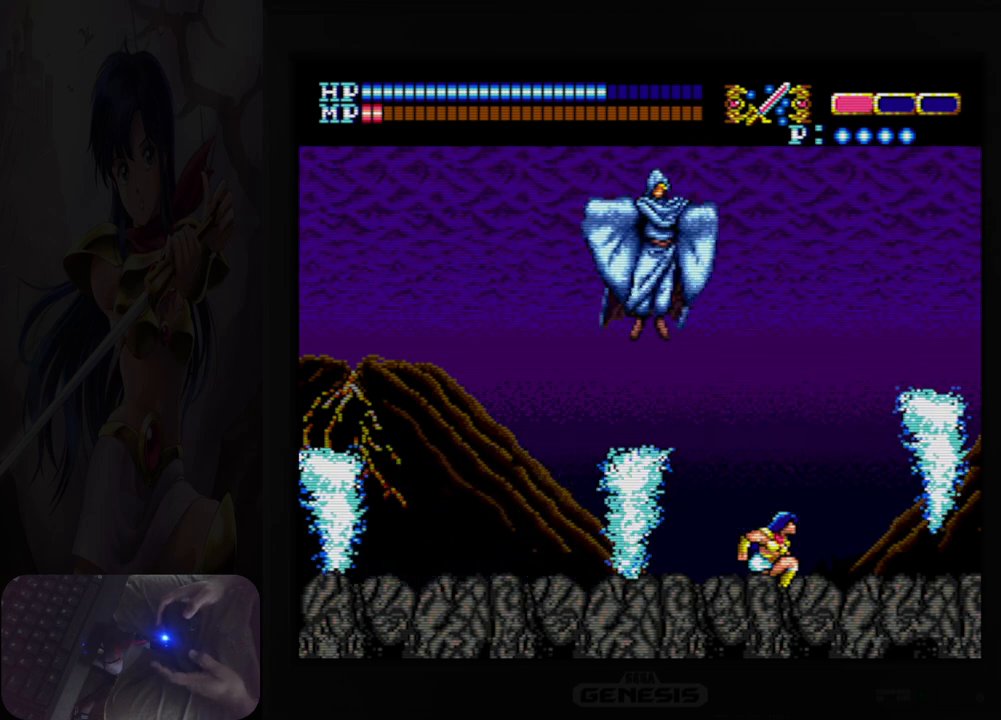
{"buttons": ["DPAD_DOWN"], "events": []}
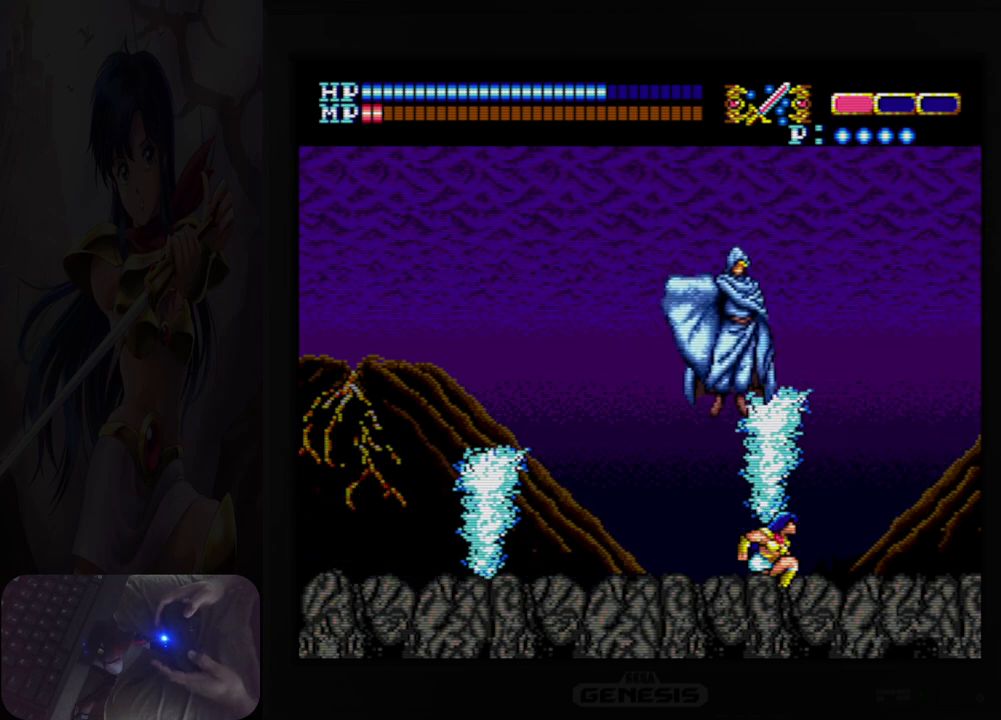
{"buttons": ["DPAD_DOWN"], "events": []}
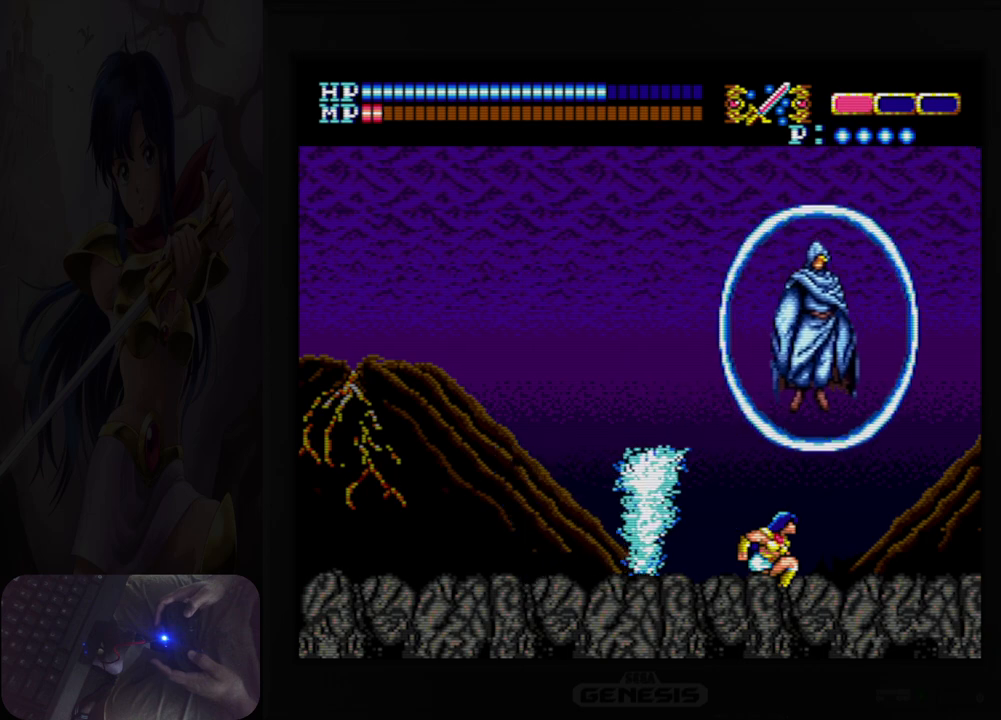
{"buttons": ["DPAD_LEFT"], "events": [[350, "DPAD_DOWN", "up"], [350, "DPAD_LEFT", "down"]]}
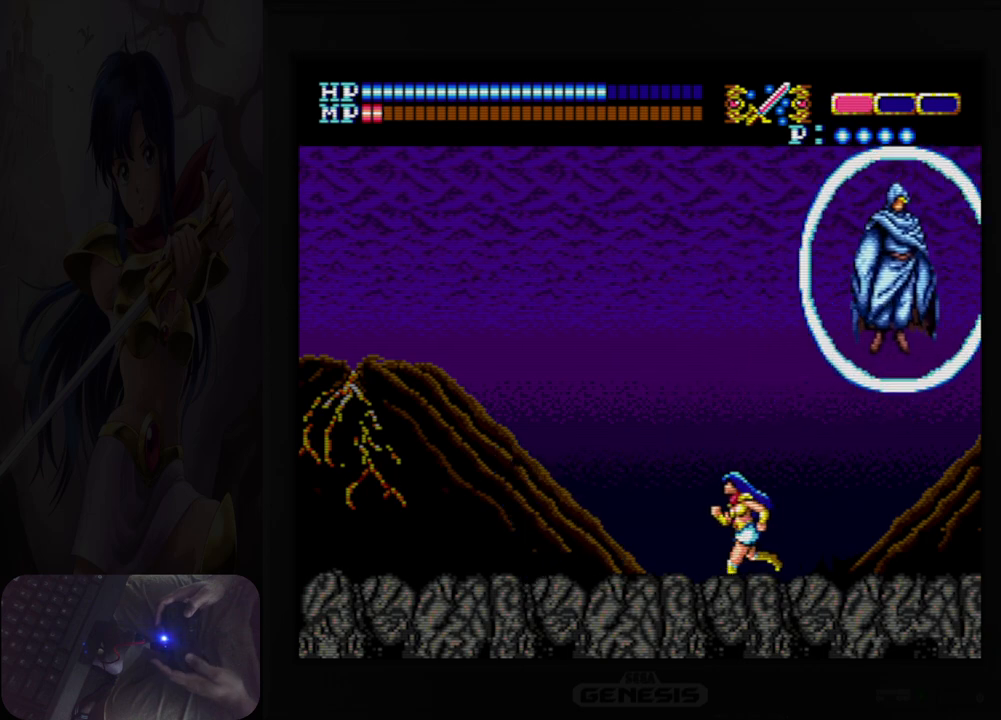
{"buttons": ["B"], "events": [[317, "DPAD_LEFT", "up"], [400, "DPAD_RIGHT", "down"], [467, "B", "down"], [500, "DPAD_RIGHT", "up"]]}
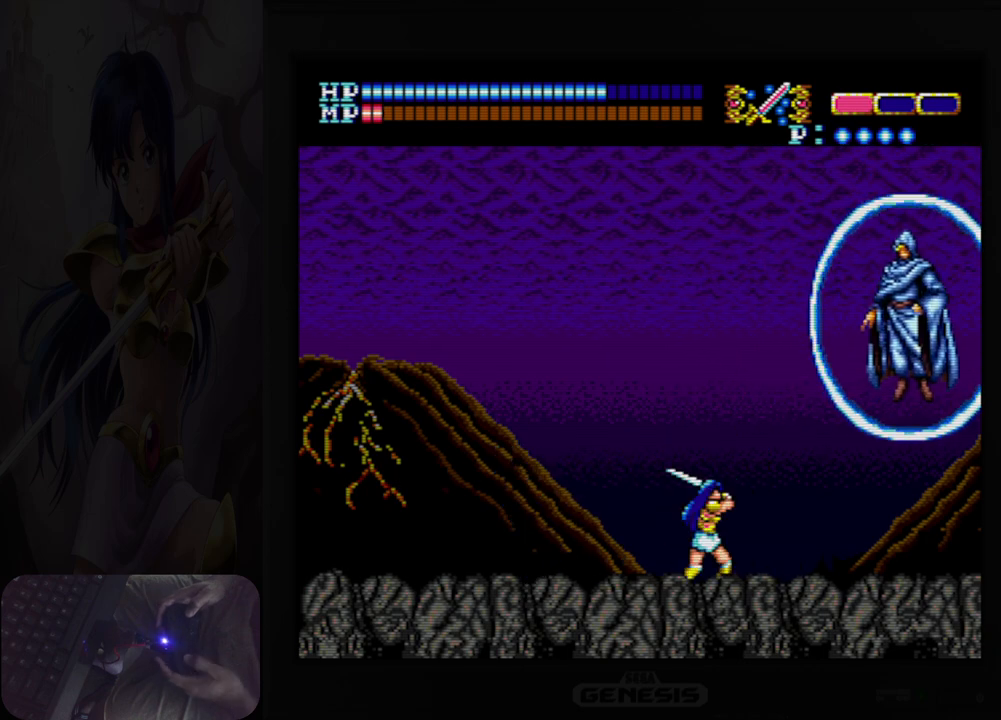
{"buttons": [], "events": [[67, "B", "up"], [300, "B", "down"], [400, "B", "up"]]}
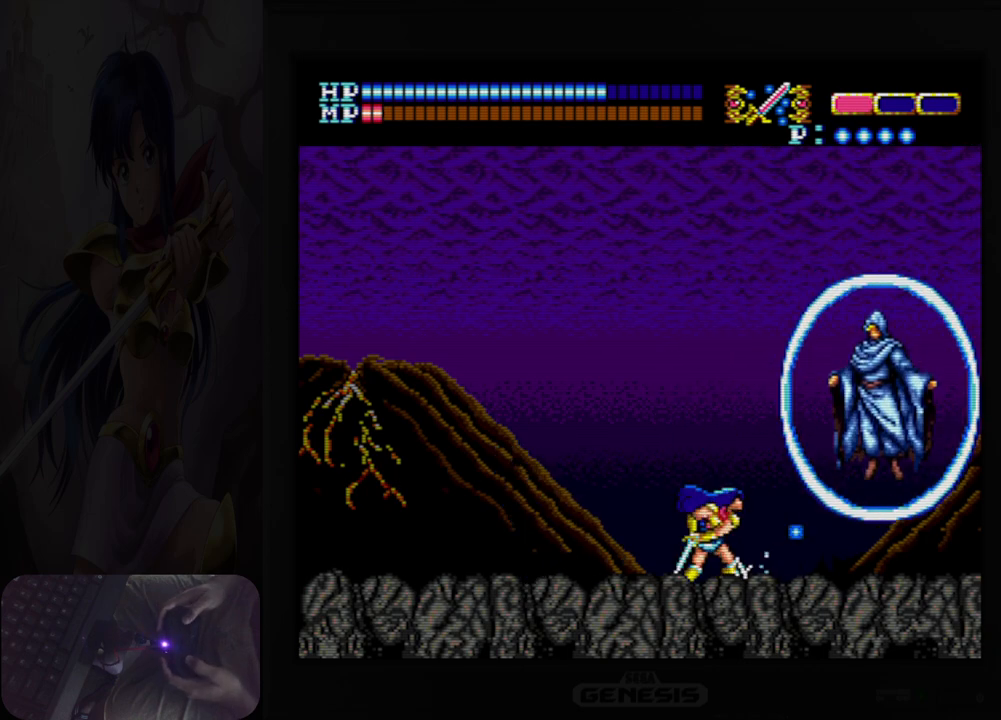
{"buttons": [], "events": [[100, "B", "down"], [217, "B", "up"], [400, "B", "down"], [500, "B", "up"]]}
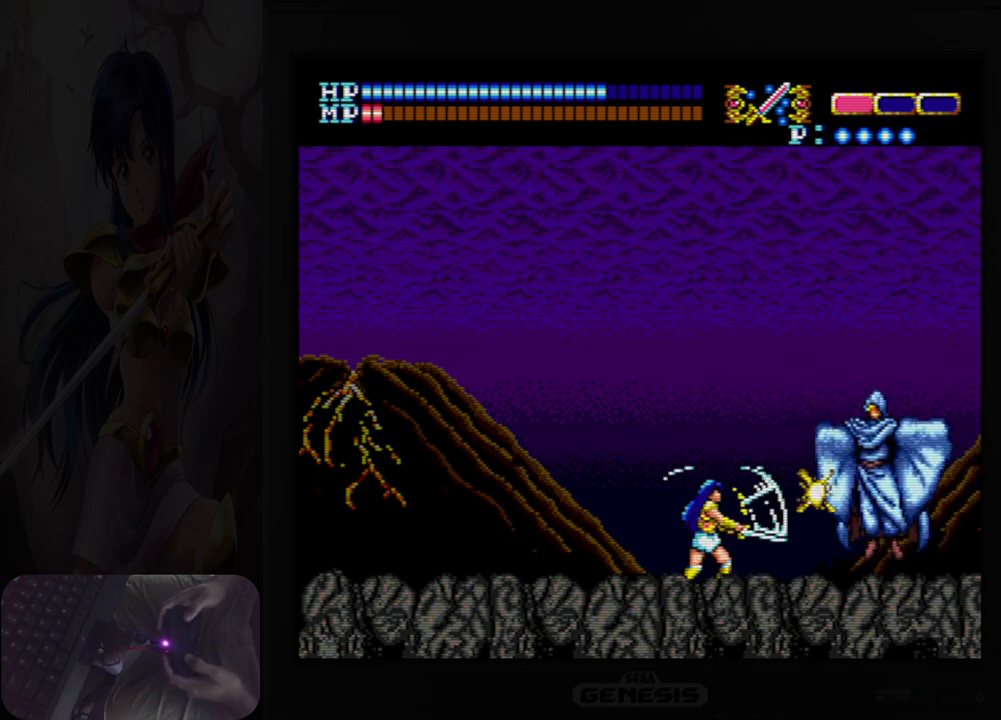
{"buttons": ["B"], "events": [[200, "B", "down"], [300, "B", "up"], [500, "B", "down"]]}
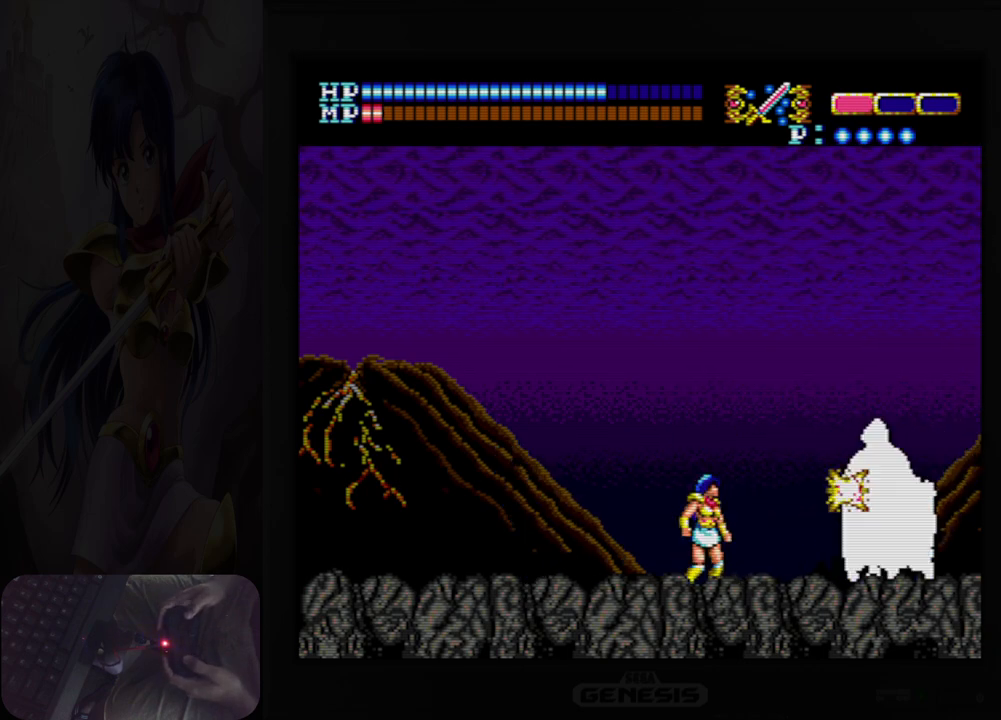
{"buttons": ["DPAD_UP", "DPAD_LEFT"], "events": [[133, "B", "up"], [283, "DPAD_LEFT", "down"], [417, "DPAD_UP", "down"]]}
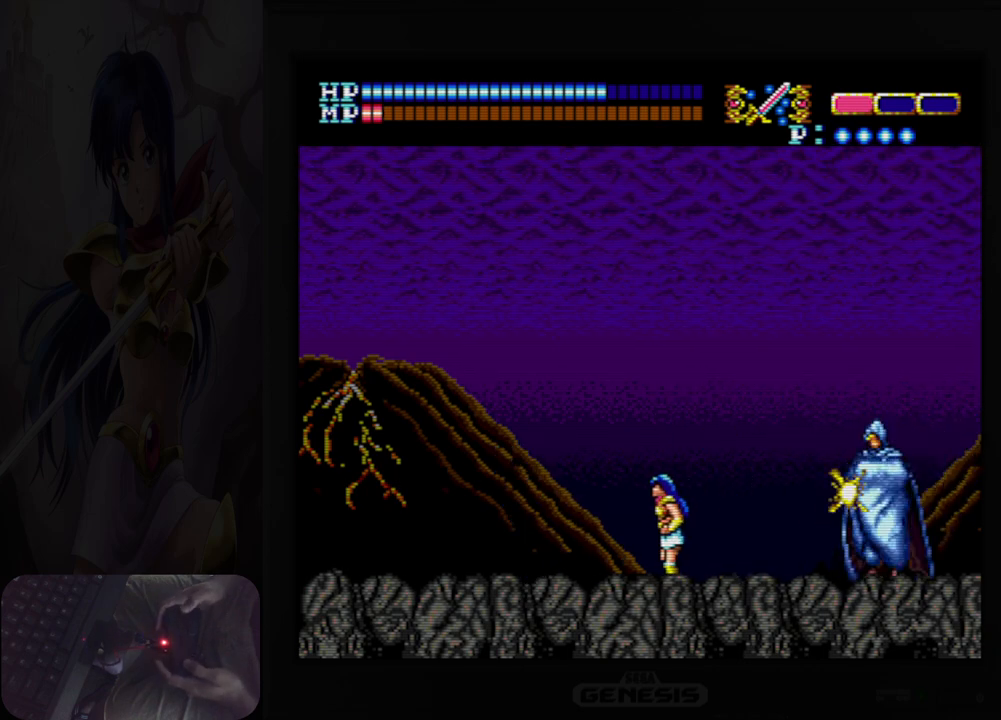
{"buttons": ["DPAD_RIGHT"], "events": [[17, "A", "down"], [217, "DPAD_LEFT", "up"], [283, "DPAD_RIGHT", "down"], [450, "DPAD_UP", "up"], [500, "A", "up"]]}
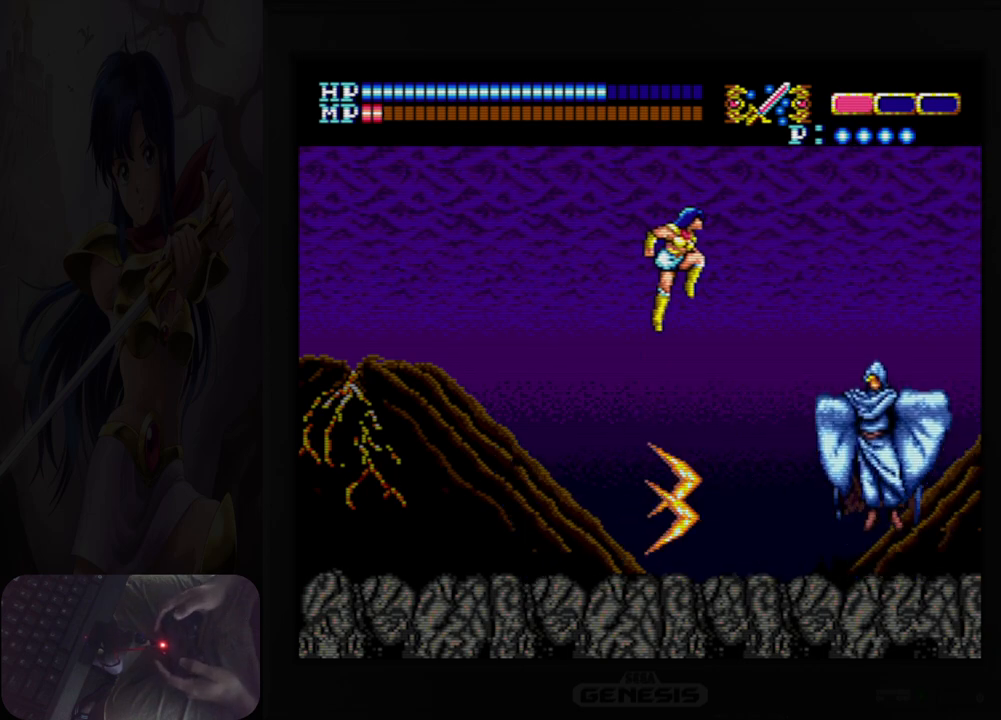
{"buttons": [], "events": [[100, "B", "down"], [200, "DPAD_RIGHT", "up"], [300, "B", "up"]]}
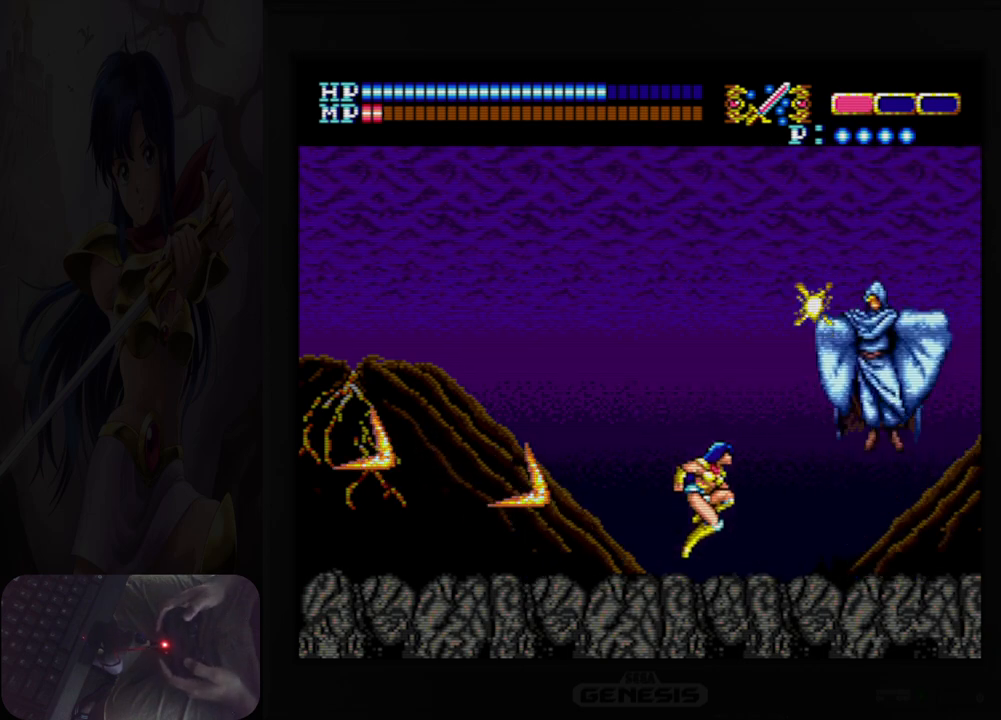
{"buttons": ["A"], "events": [[133, "DPAD_UP", "down"], [200, "A", "down"], [333, "B", "down"], [400, "DPAD_UP", "up"], [500, "B", "up"]]}
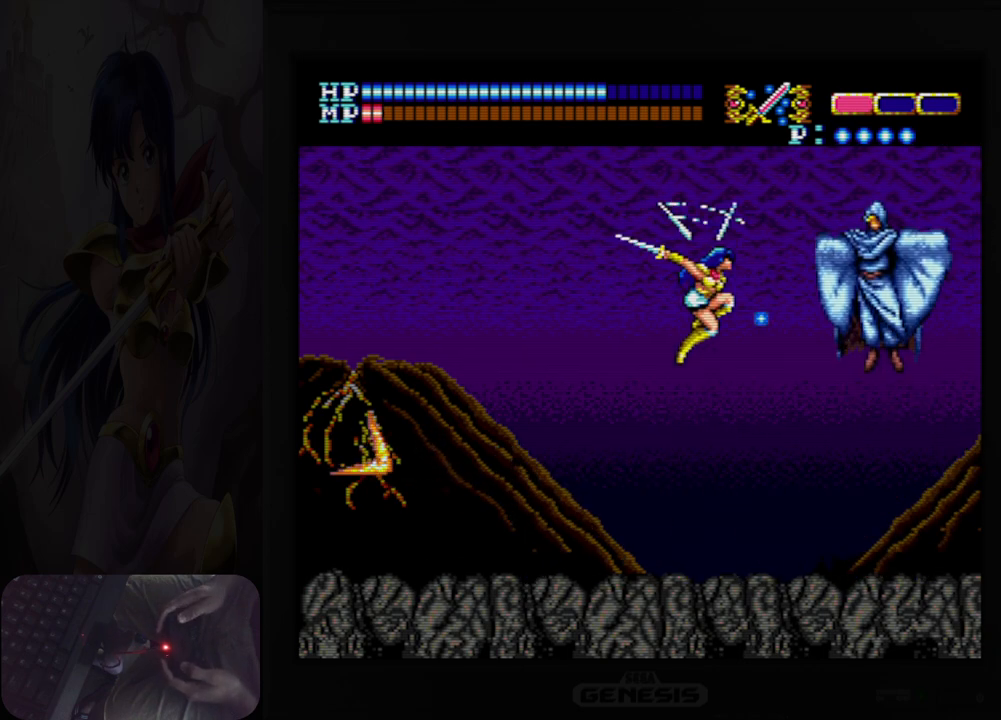
{"buttons": [], "events": [[33, "A", "up"], [117, "B", "down"], [267, "B", "up"], [433, "B", "down"], [500, "B", "up"]]}
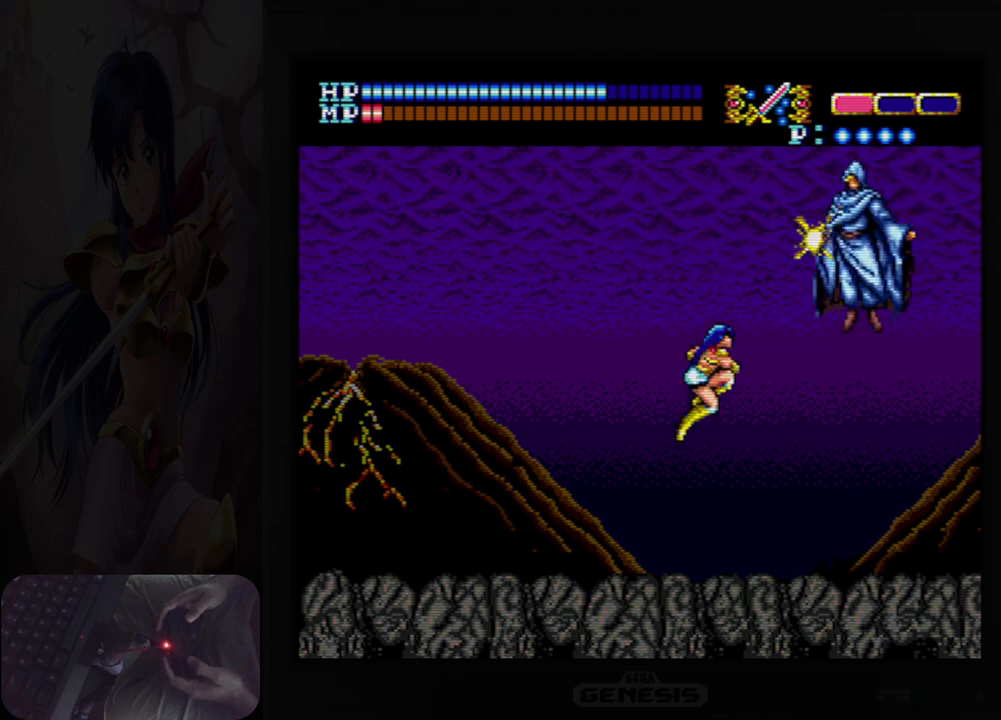
{"buttons": ["DPAD_RIGHT"], "events": [[167, "DPAD_RIGHT", "down"]]}
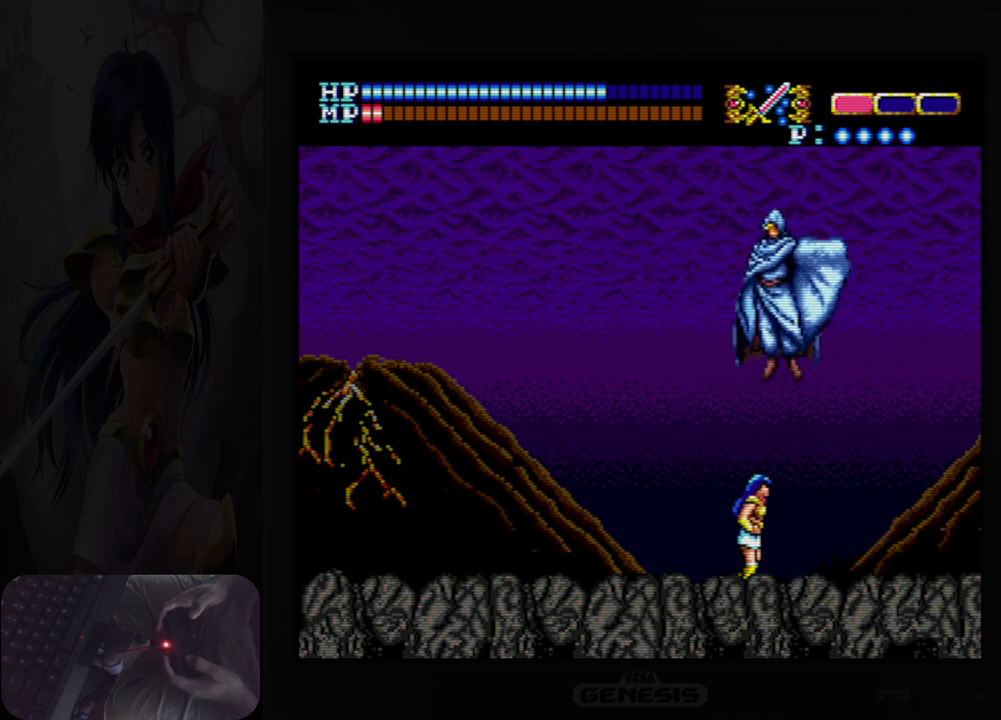
{"buttons": ["DPAD_LEFT"], "events": [[200, "DPAD_RIGHT", "up"], [400, "DPAD_LEFT", "down"]]}
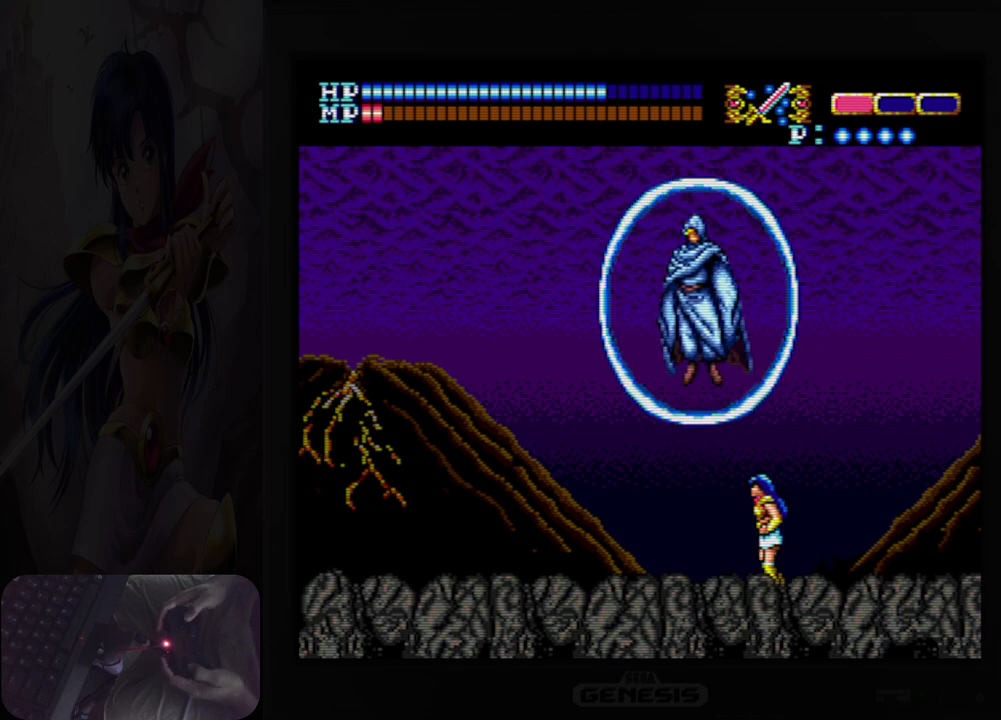
{"buttons": [], "events": [[17, "DPAD_LEFT", "up"]]}
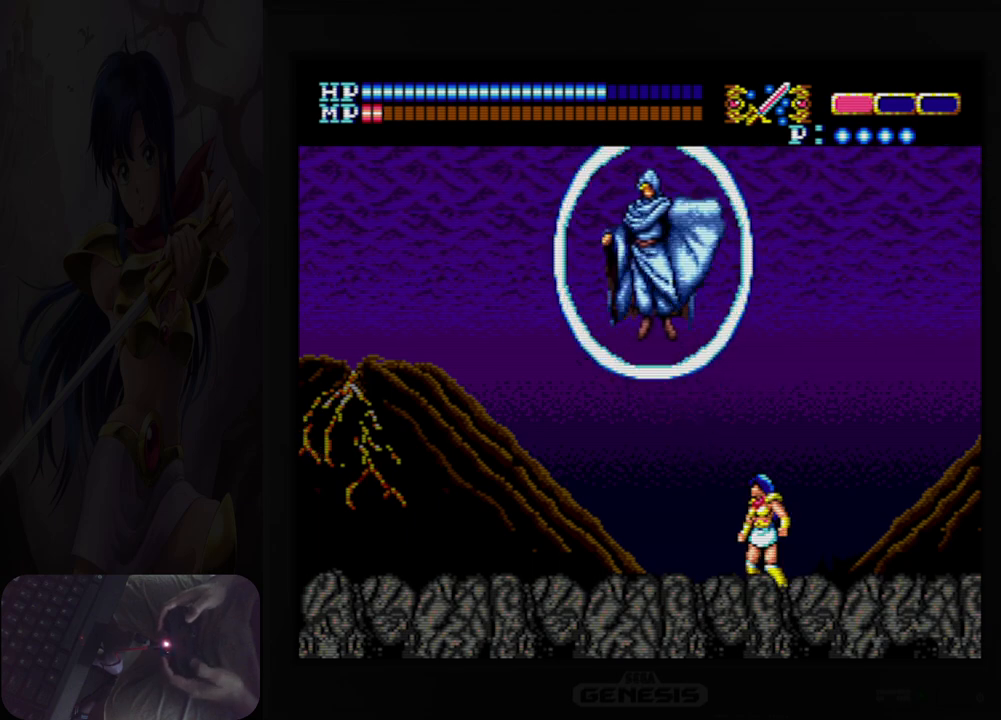
{"buttons": ["DPAD_DOWN"], "events": [[383, "DPAD_DOWN", "down"]]}
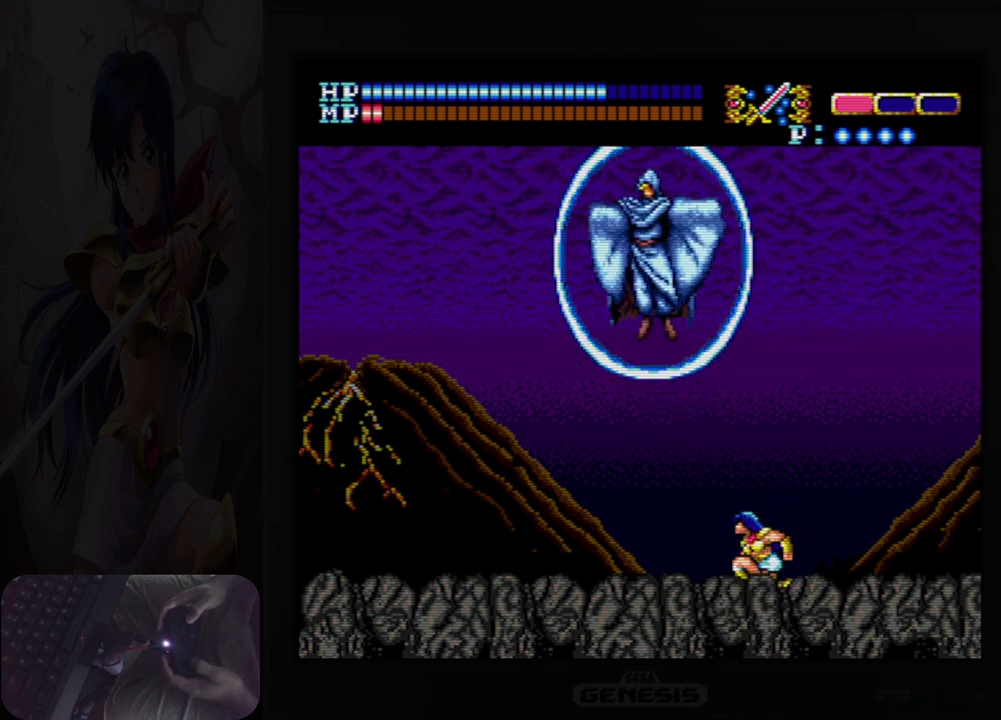
{"buttons": ["DPAD_DOWN"], "events": []}
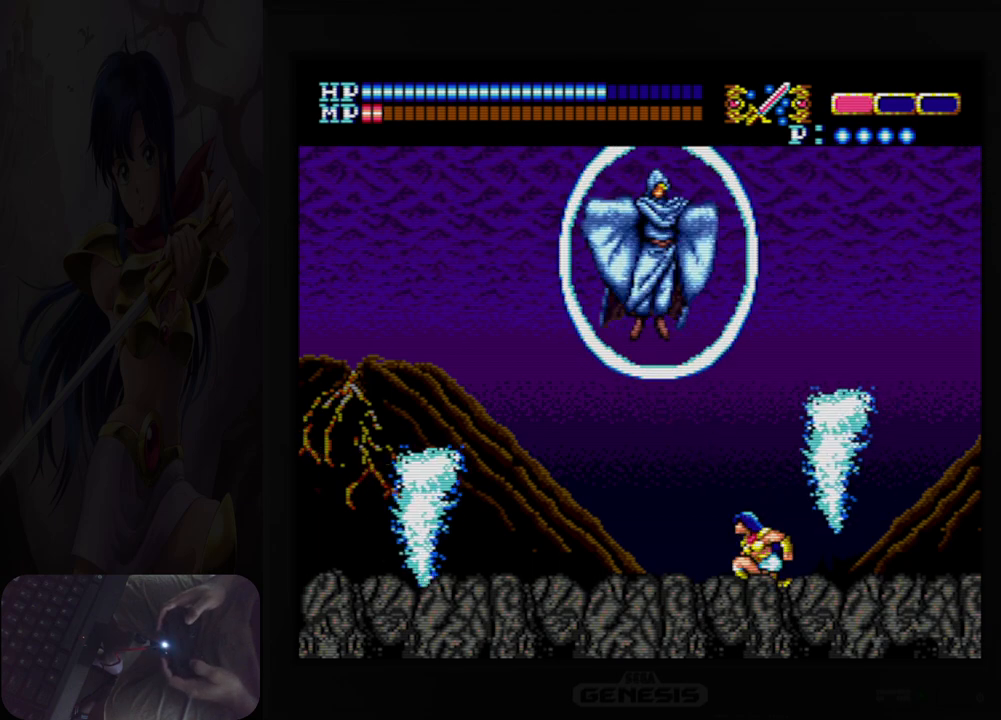
{"buttons": ["DPAD_DOWN"], "events": []}
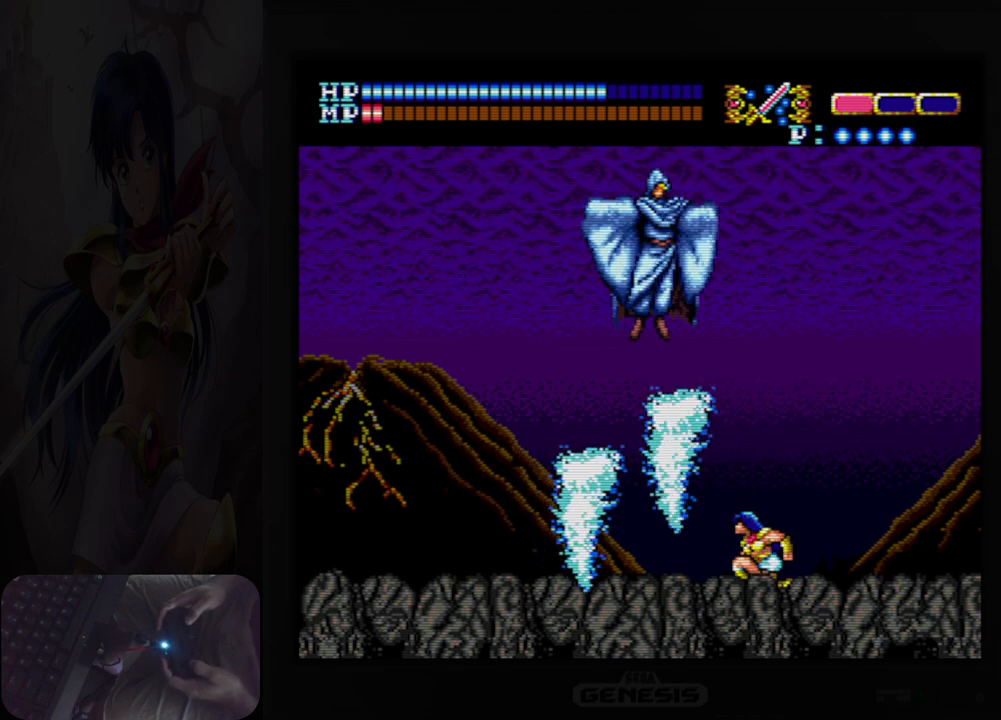
{"buttons": ["DPAD_DOWN"], "events": []}